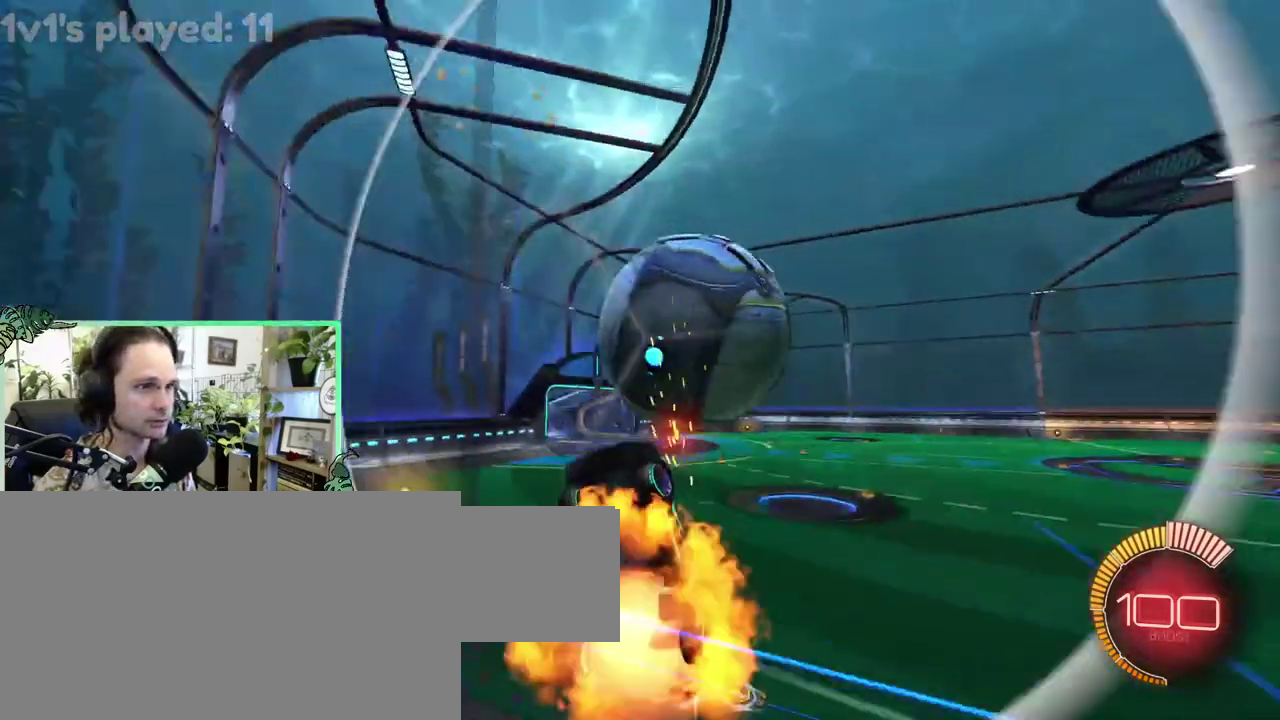
Gameplay with a controller (Xbox layout); each line is a JSON object with the inputs held at the frame after it. "events" lists button and stick changes between this image and that frame as [ms after this image, input, new state], when the widget could be followed in between. This overlay highlights the sticks when they move; stick clicks (L3 R3) are not distinguishable. This document gives stick clicks only as held states, not as events. Not read: L2 R2.
{"buttons": ["L1"], "left_stick": "up-right", "right_stick": "center", "events": [[17, "L1", "down"], [117, "B", "down"], [150, "A", "up"], [350, "B", "up"]]}
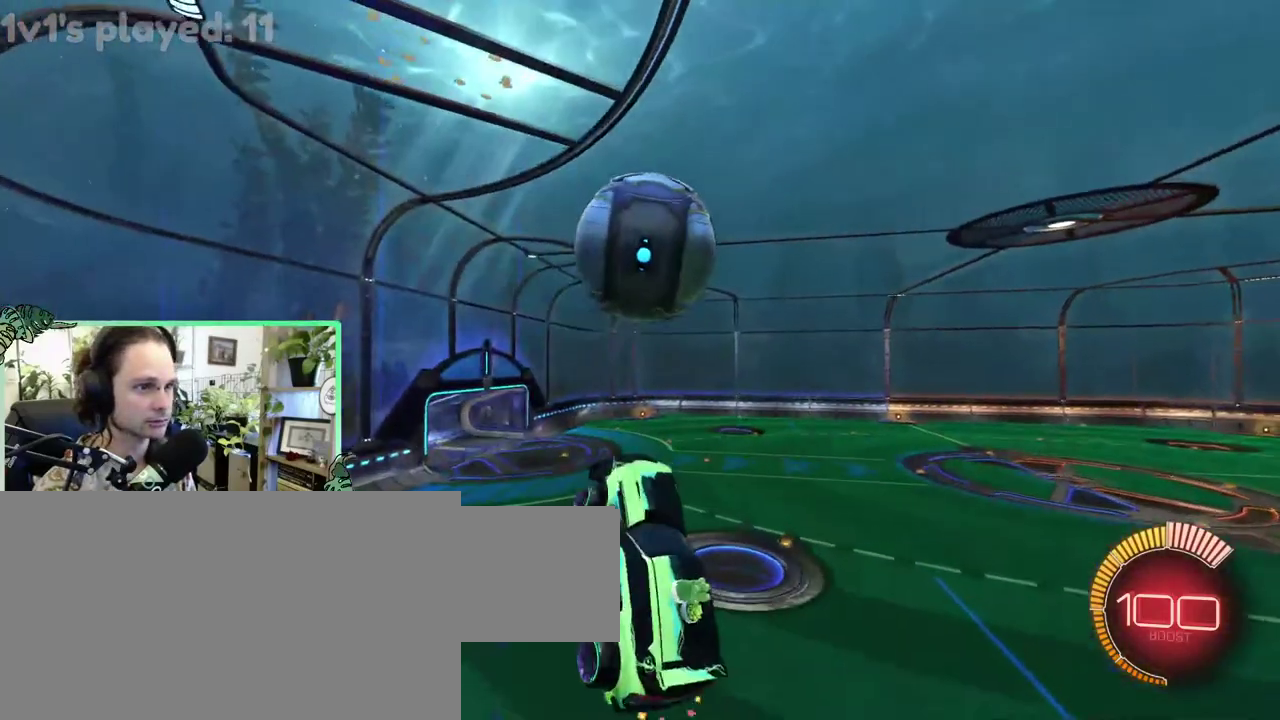
{"buttons": ["L1"], "left_stick": "down", "right_stick": "center"}
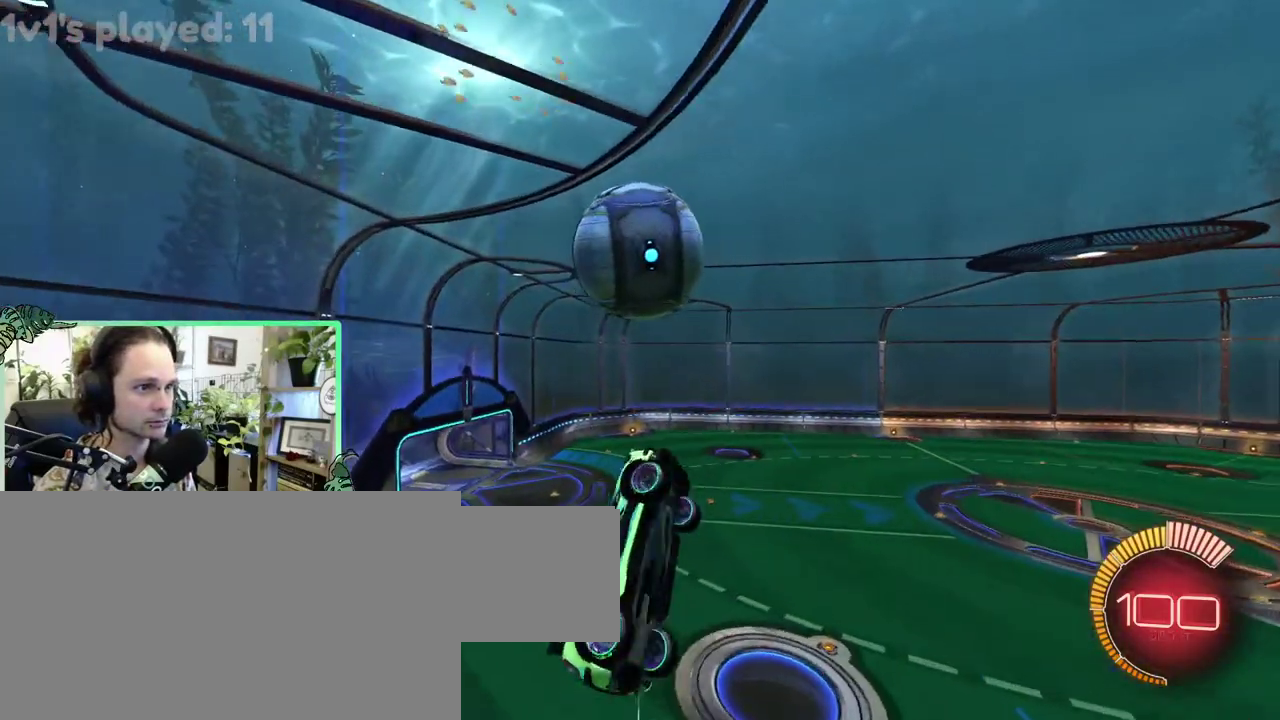
{"buttons": ["B"], "left_stick": "down", "right_stick": "center", "events": [[50, "B", "down"], [50, "L1", "up"], [283, "B", "up"], [367, "B", "down"]]}
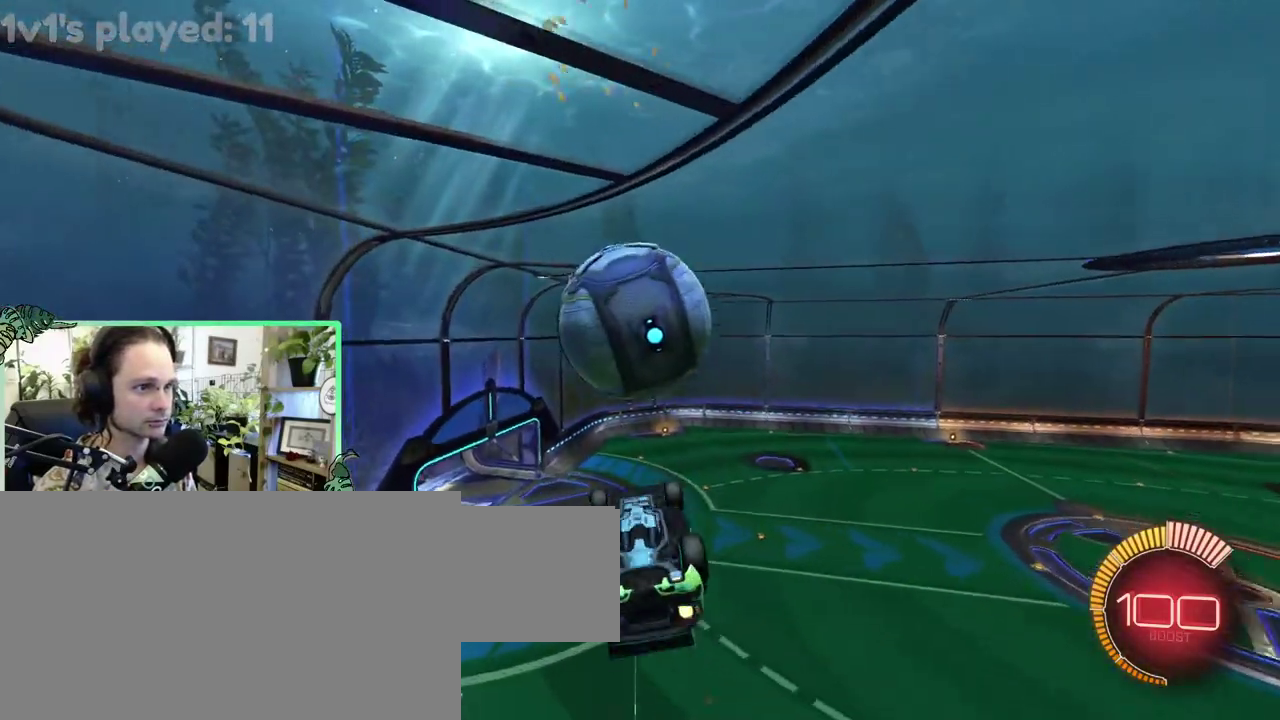
{"buttons": ["L1"], "left_stick": "up", "right_stick": "center"}
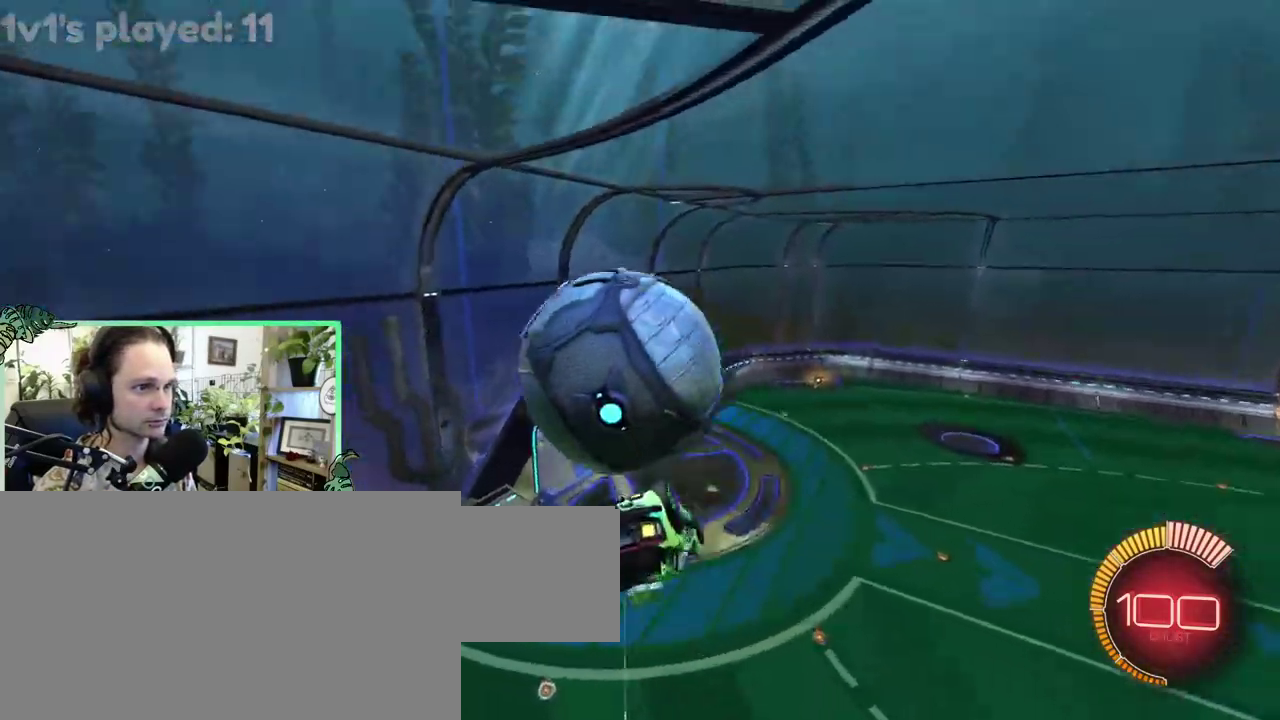
{"buttons": ["B", "L1"], "left_stick": "up-left", "right_stick": "center"}
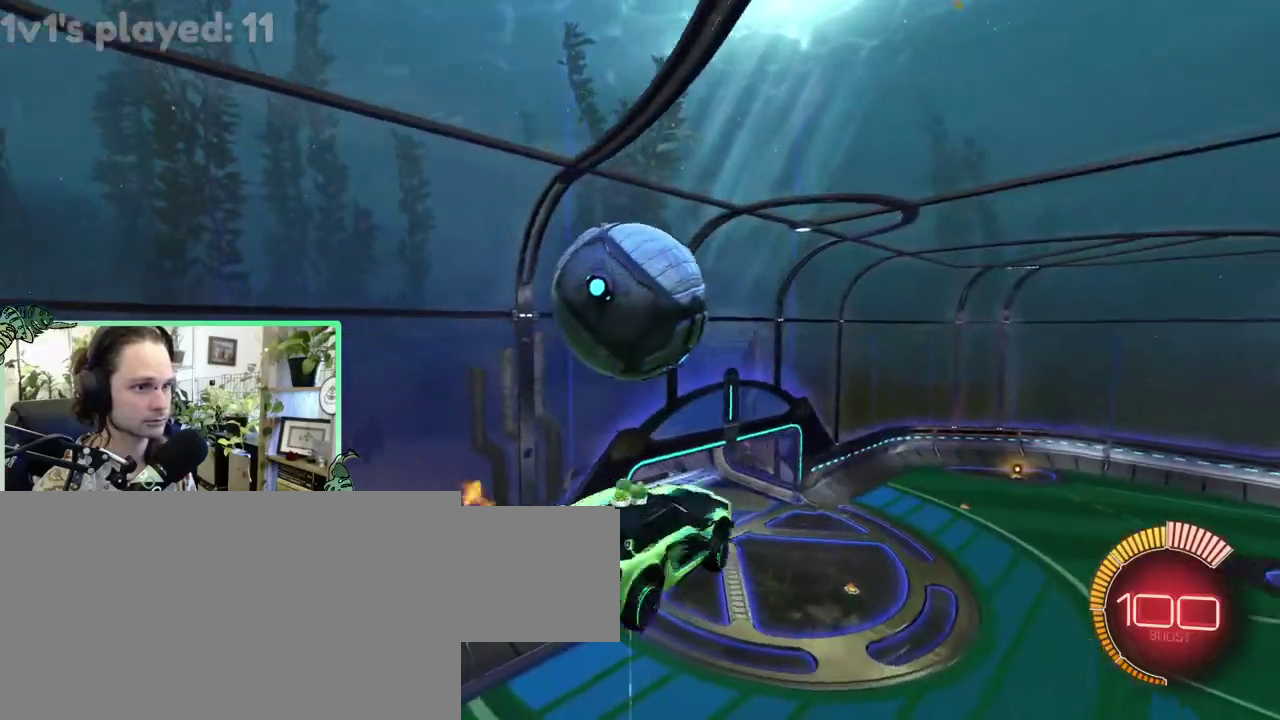
{"buttons": ["B"], "left_stick": "down-right", "right_stick": "center"}
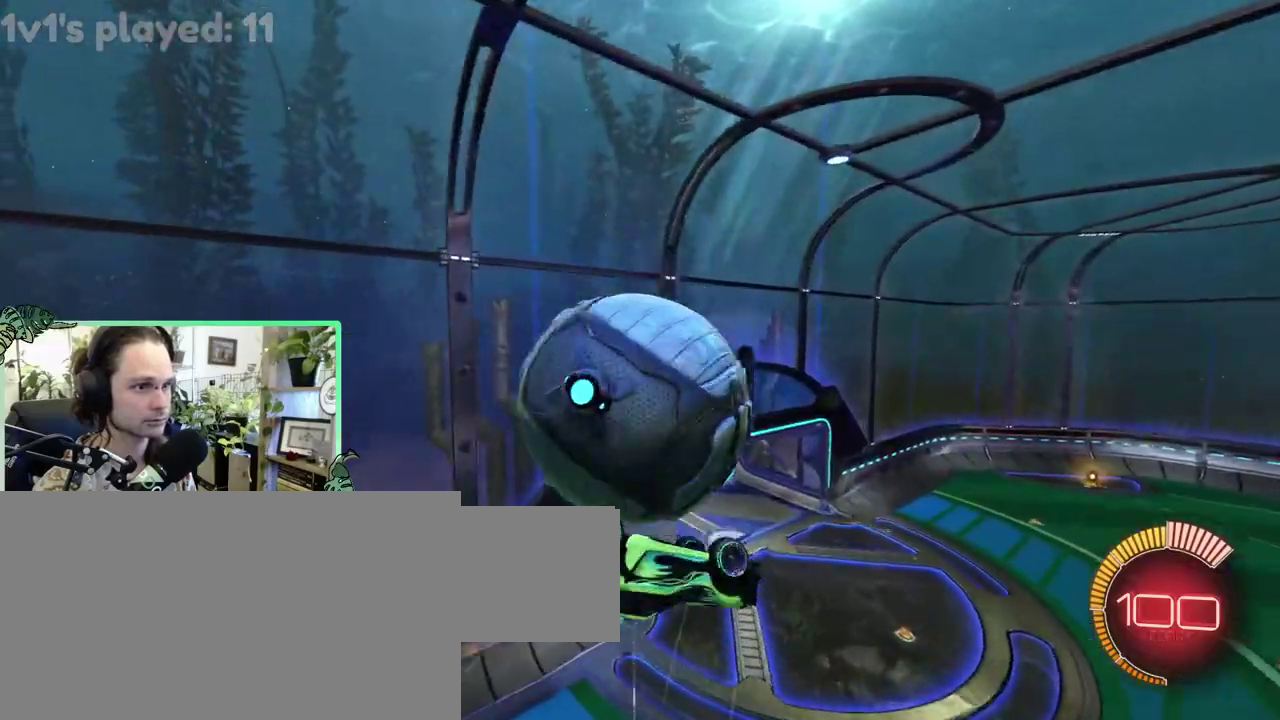
{"buttons": ["B", "L1"], "left_stick": "down-left", "right_stick": "center"}
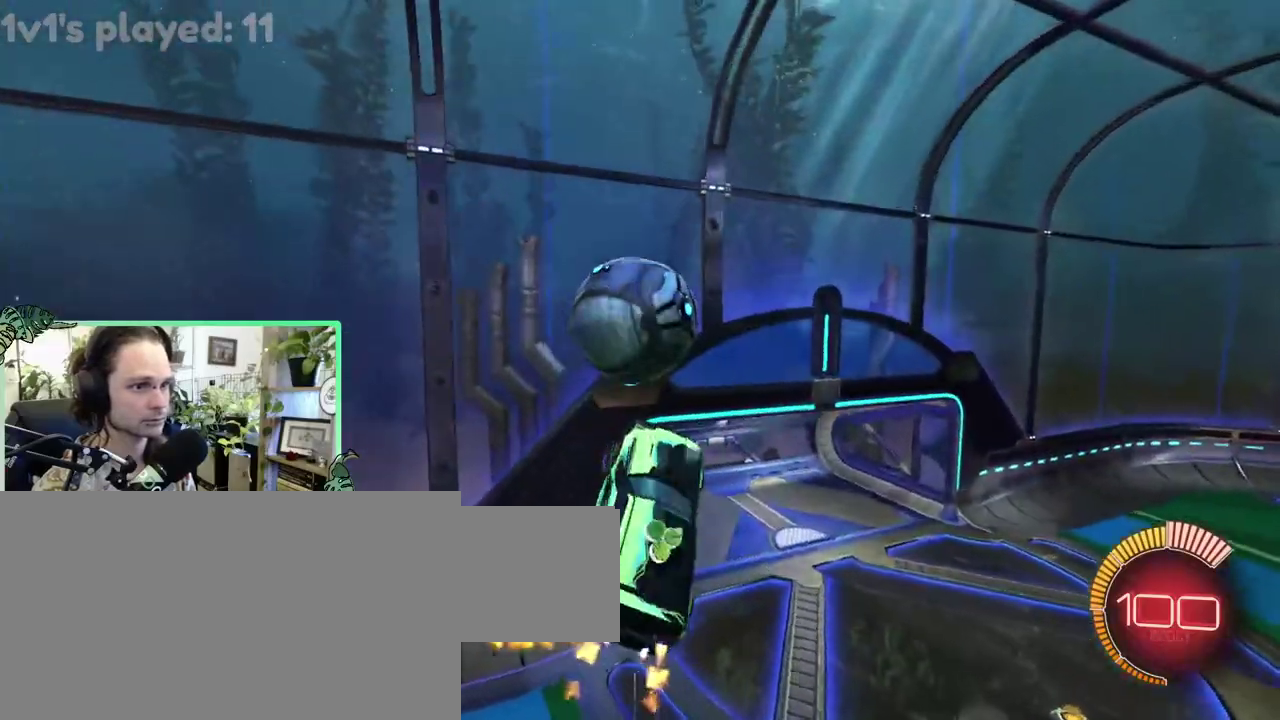
{"buttons": ["B"], "left_stick": "center", "right_stick": "center"}
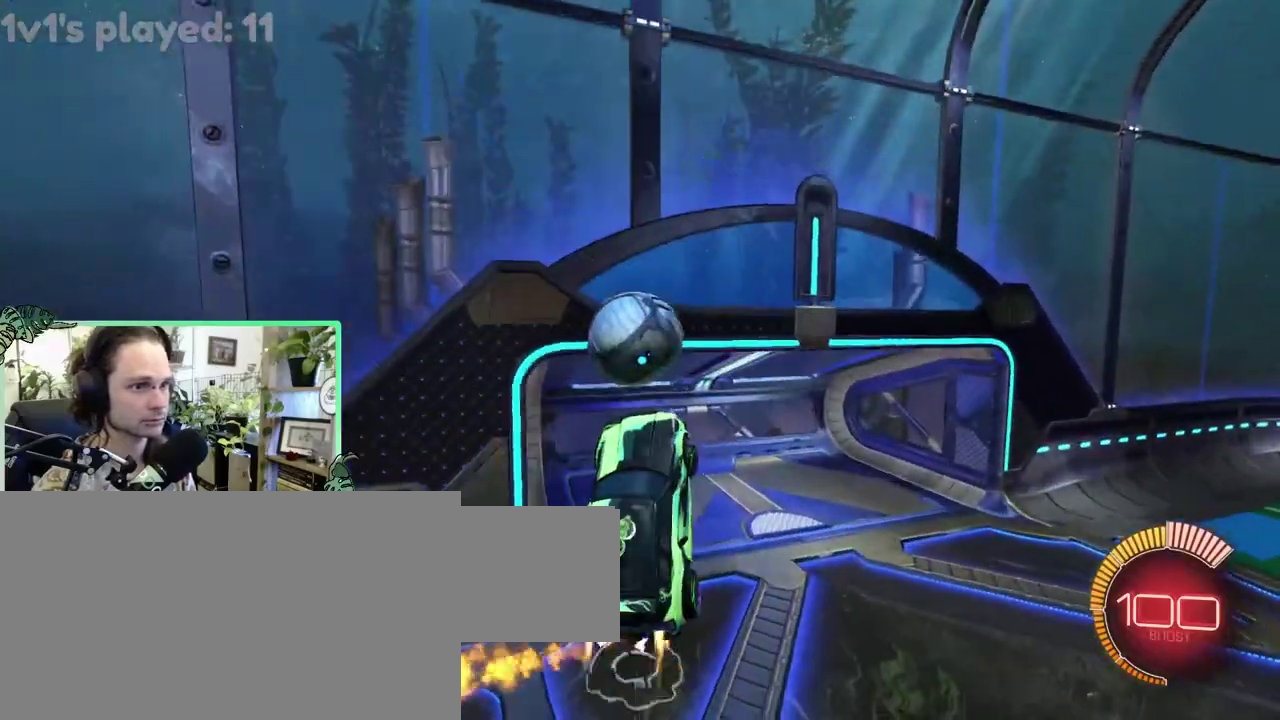
{"buttons": [], "left_stick": "up-right", "right_stick": "center"}
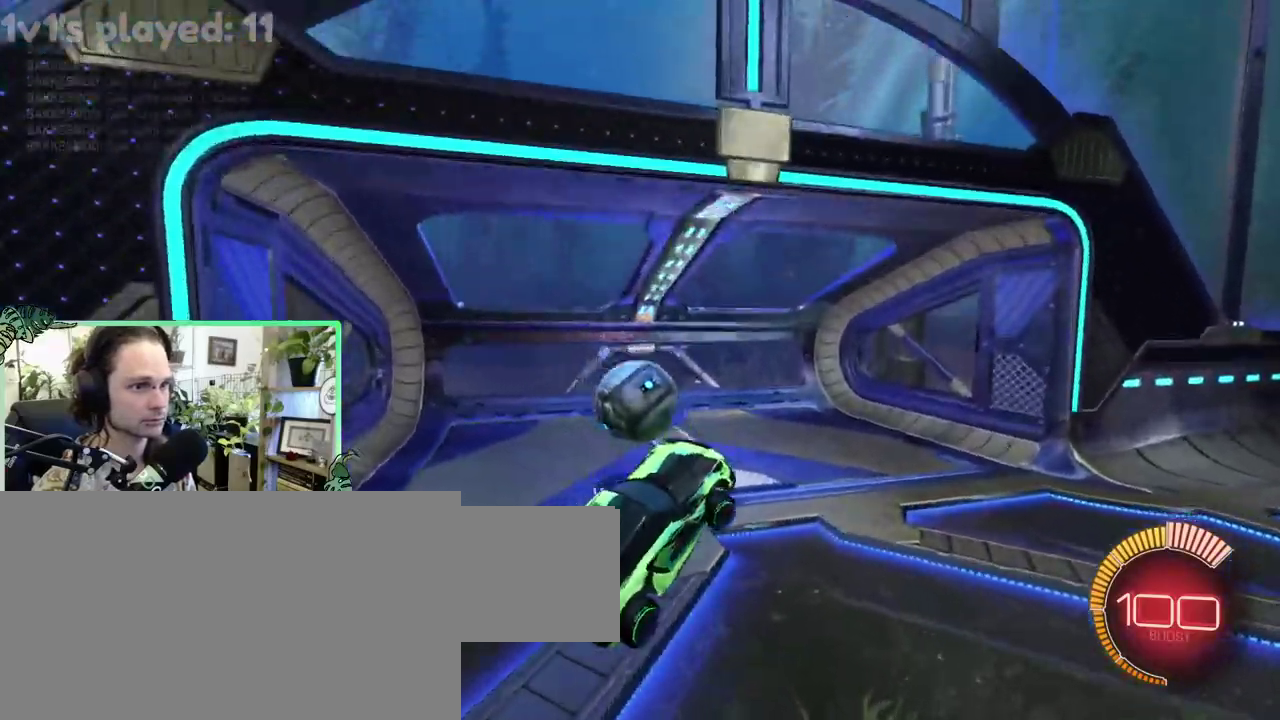
{"buttons": ["B"], "left_stick": "center", "right_stick": "center"}
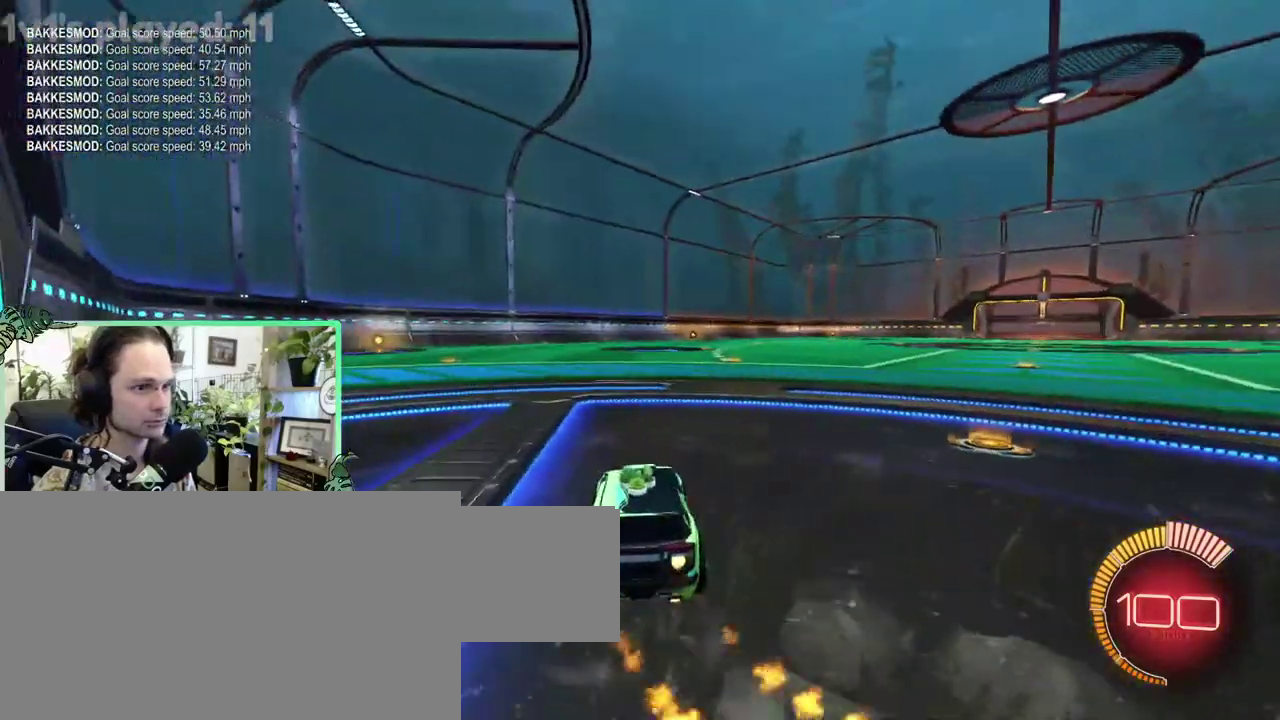
{"buttons": [], "left_stick": "right", "right_stick": "center"}
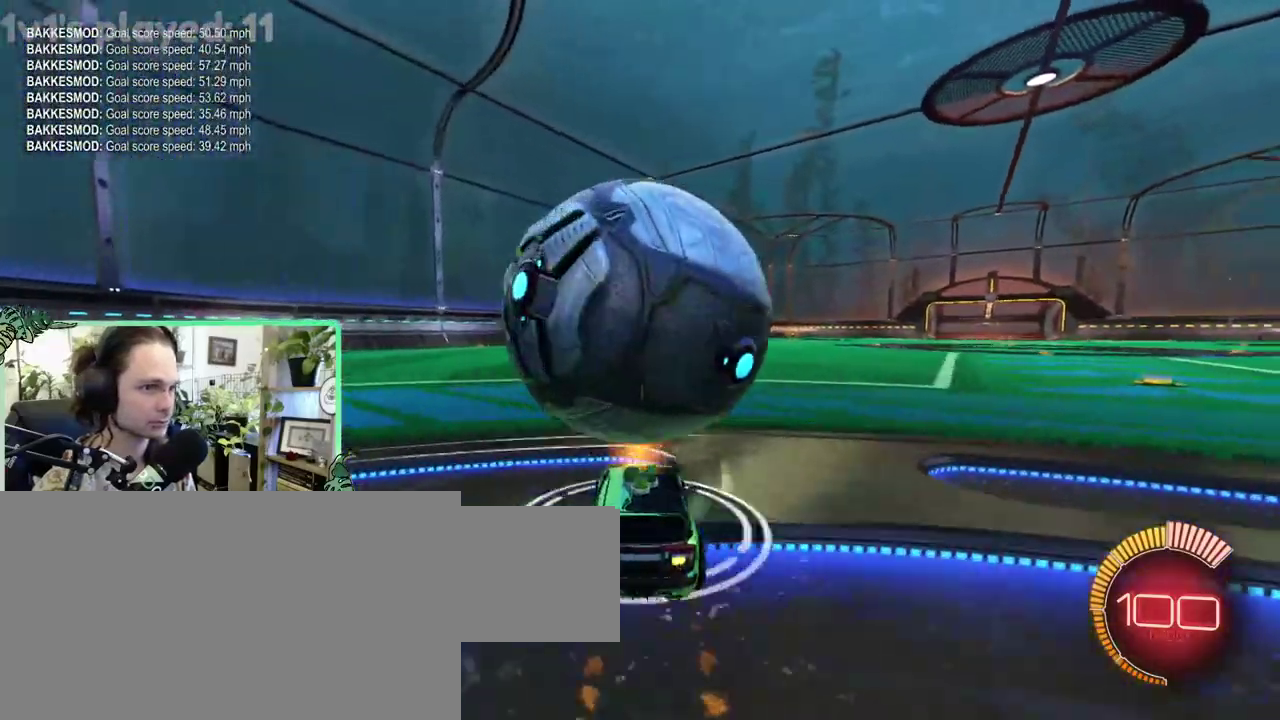
{"buttons": ["B"], "left_stick": "center", "right_stick": "center"}
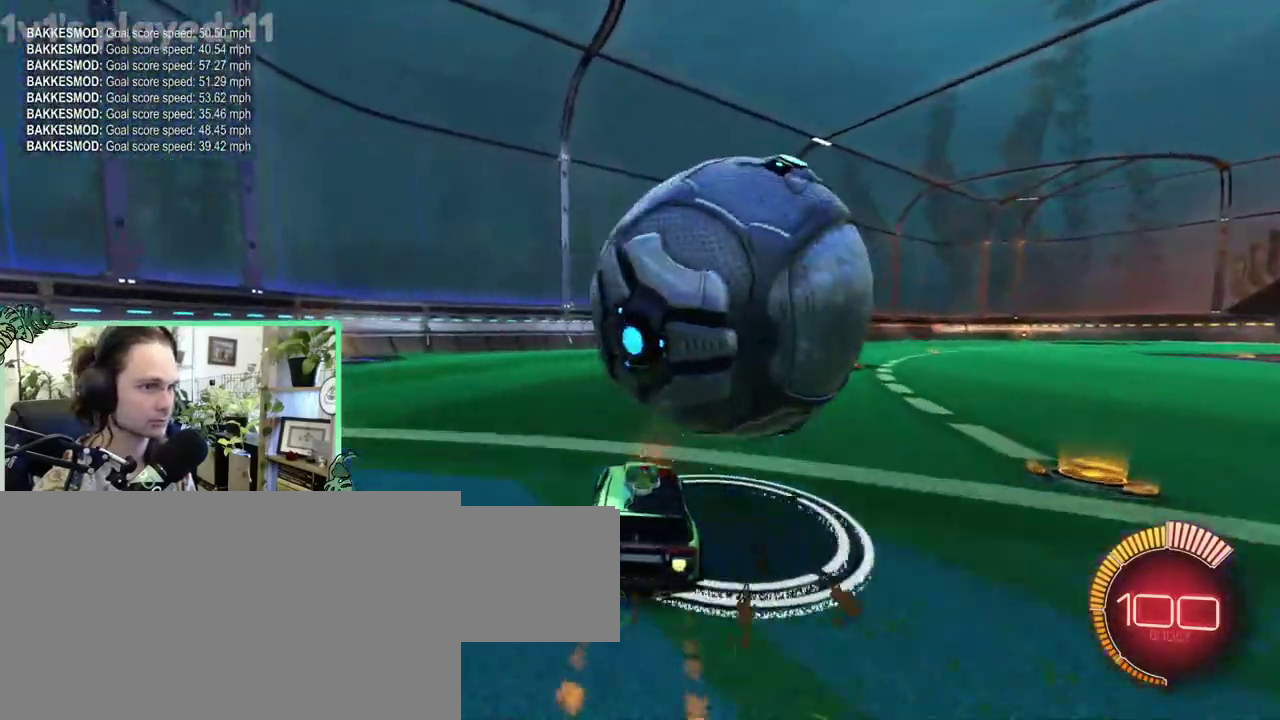
{"buttons": ["B"], "left_stick": "center", "right_stick": "center", "events": [[17, "L1", "down"], [50, "B", "up"], [117, "B", "down"], [317, "B", "up"], [317, "L1", "up"], [417, "B", "down"]]}
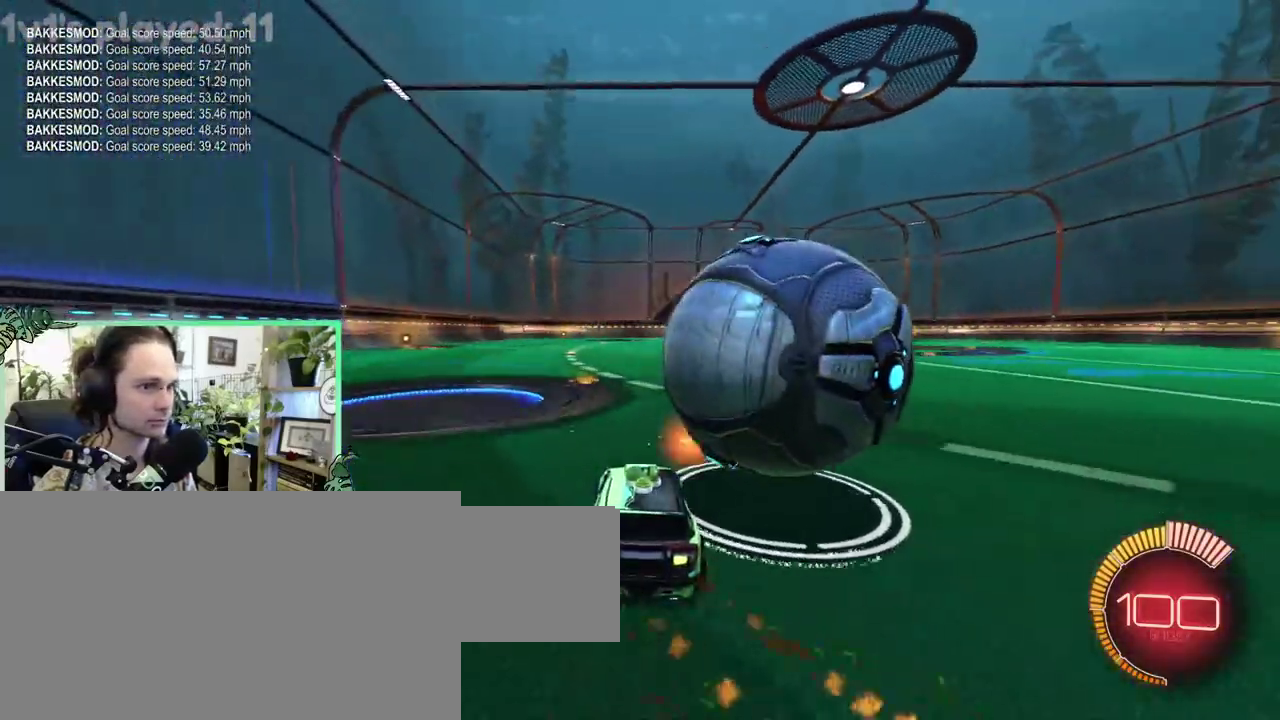
{"buttons": ["B"], "left_stick": "right", "right_stick": "center"}
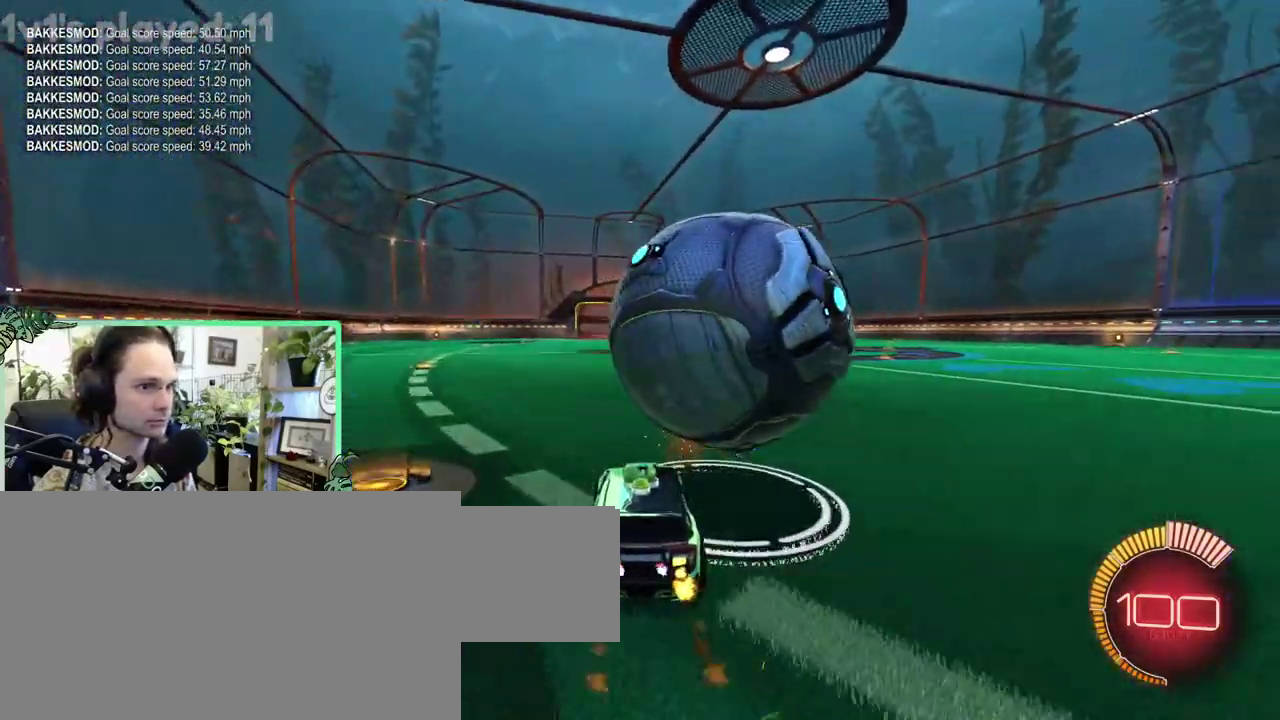
{"buttons": [], "left_stick": "center", "right_stick": "center"}
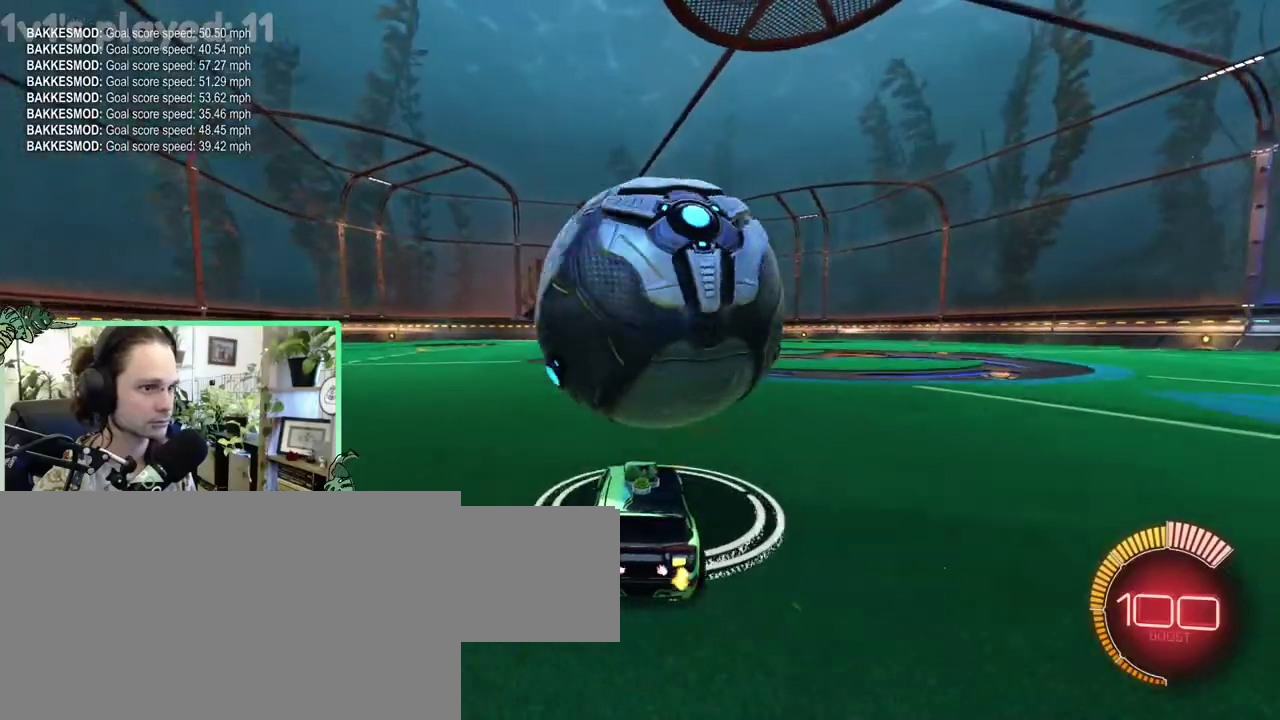
{"buttons": [], "left_stick": "center", "right_stick": "center", "events": [[83, "B", "down"], [283, "B", "up"]]}
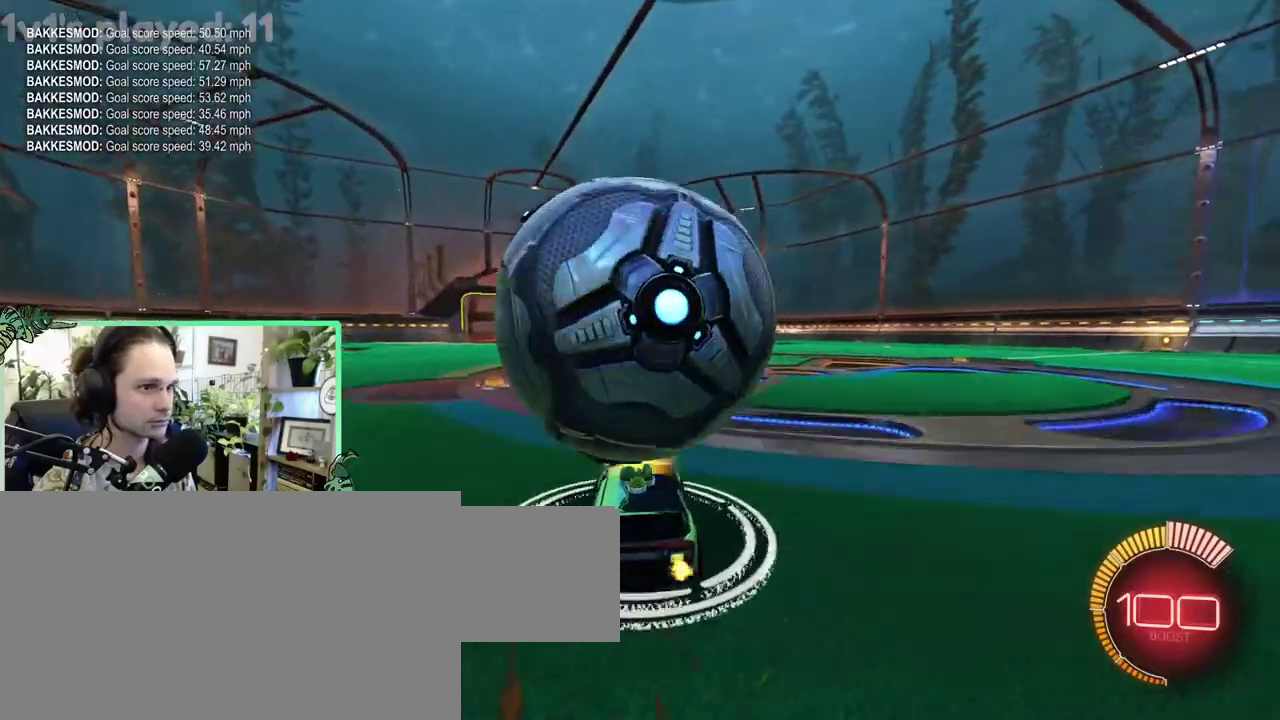
{"buttons": ["A"], "left_stick": "down-right", "right_stick": "center"}
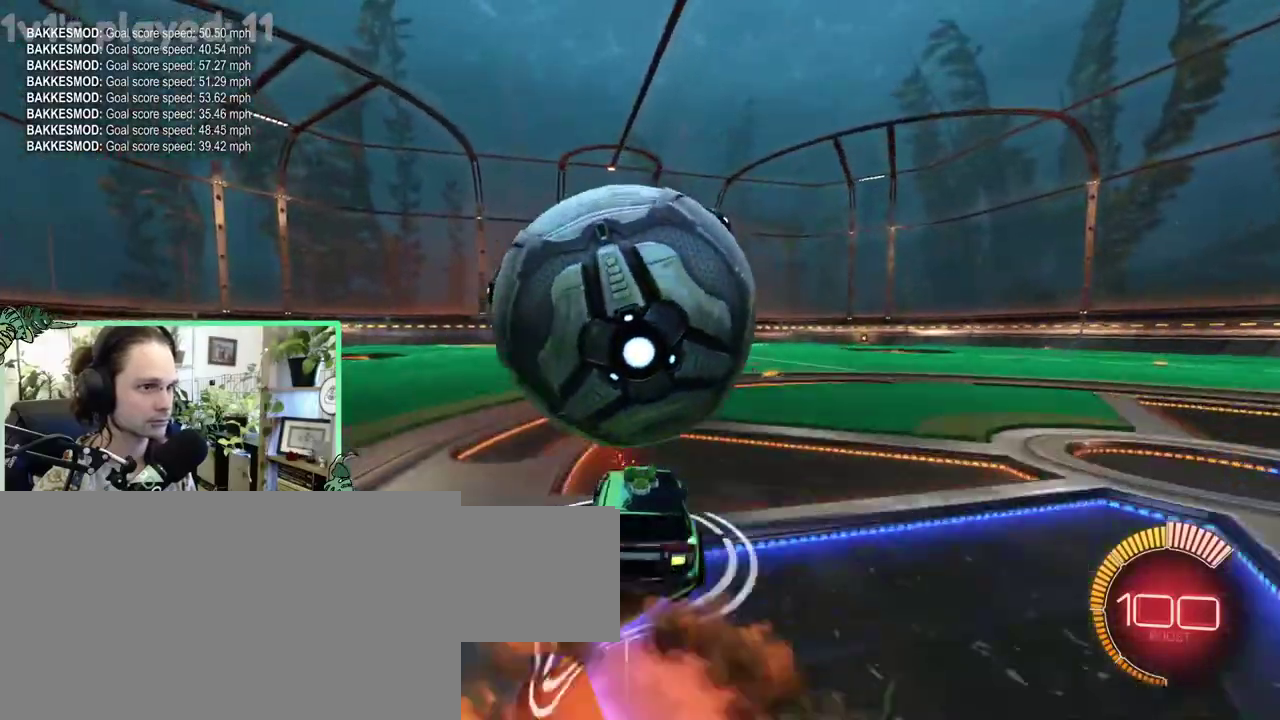
{"buttons": ["B", "L1"], "left_stick": "down", "right_stick": "center"}
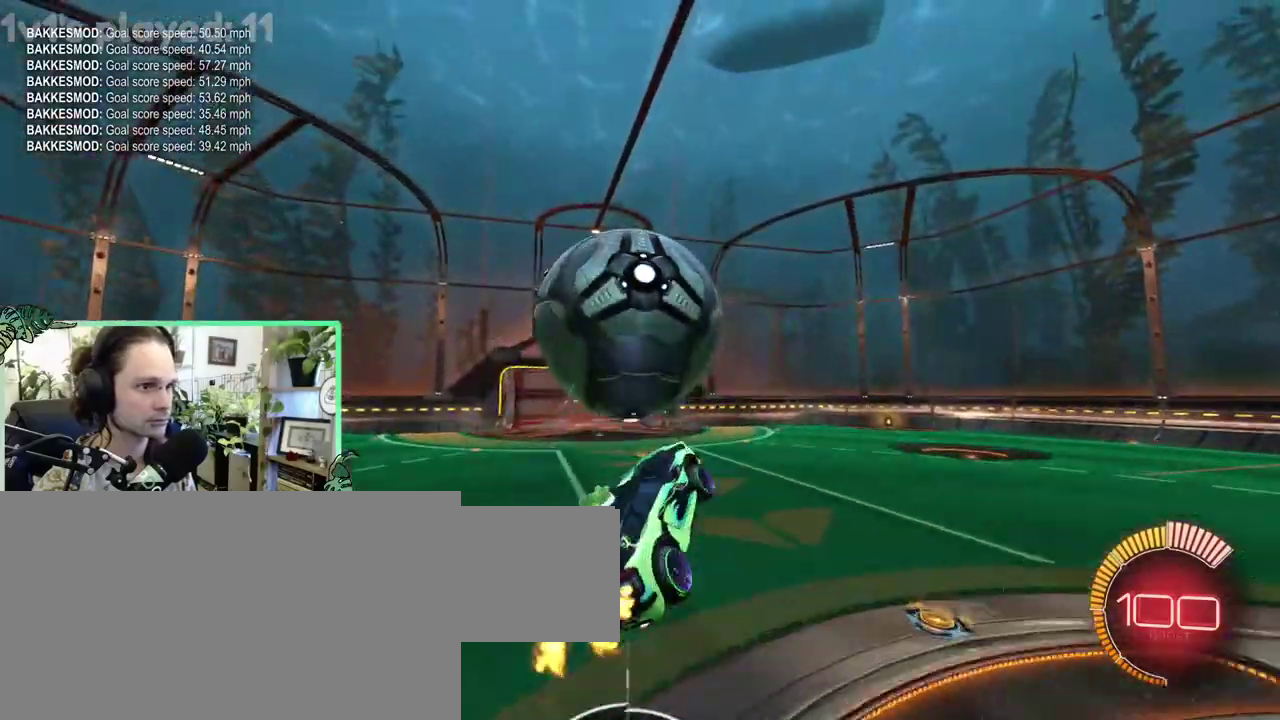
{"buttons": ["B"], "left_stick": "center", "right_stick": "center"}
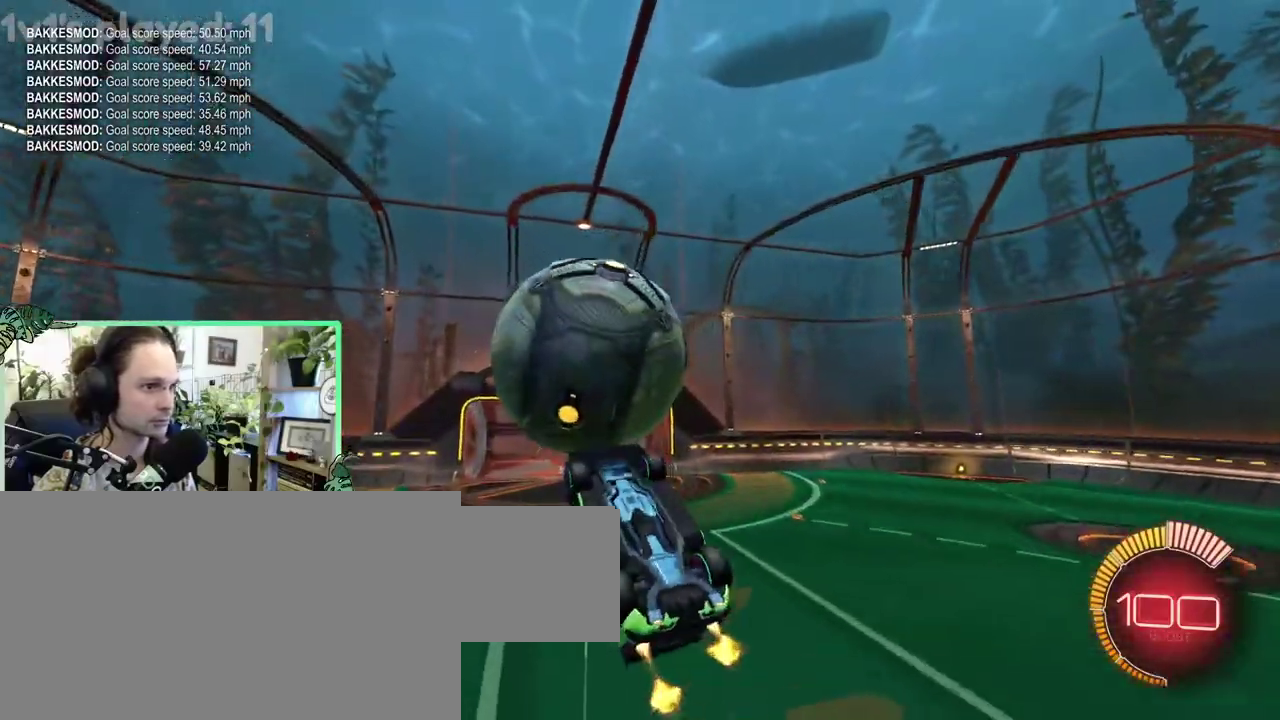
{"buttons": ["B", "L1"], "left_stick": "down-right", "right_stick": "center"}
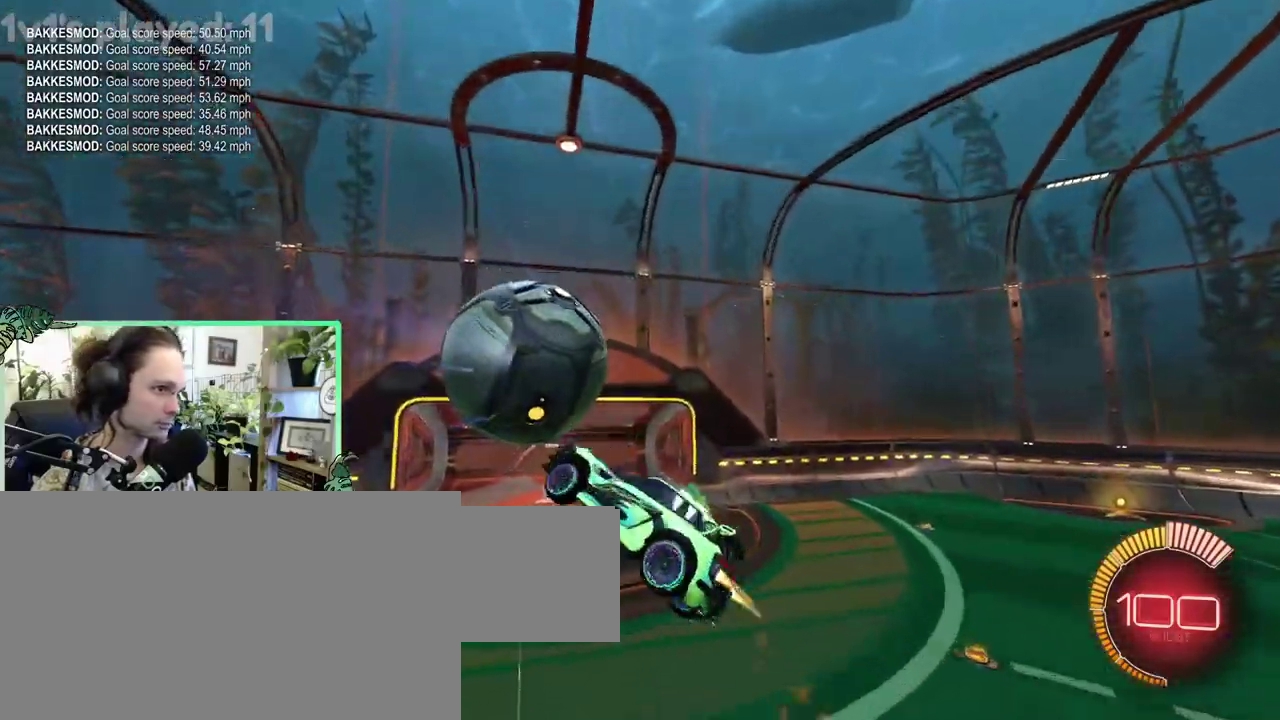
{"buttons": ["B", "L1"], "left_stick": "up", "right_stick": "center"}
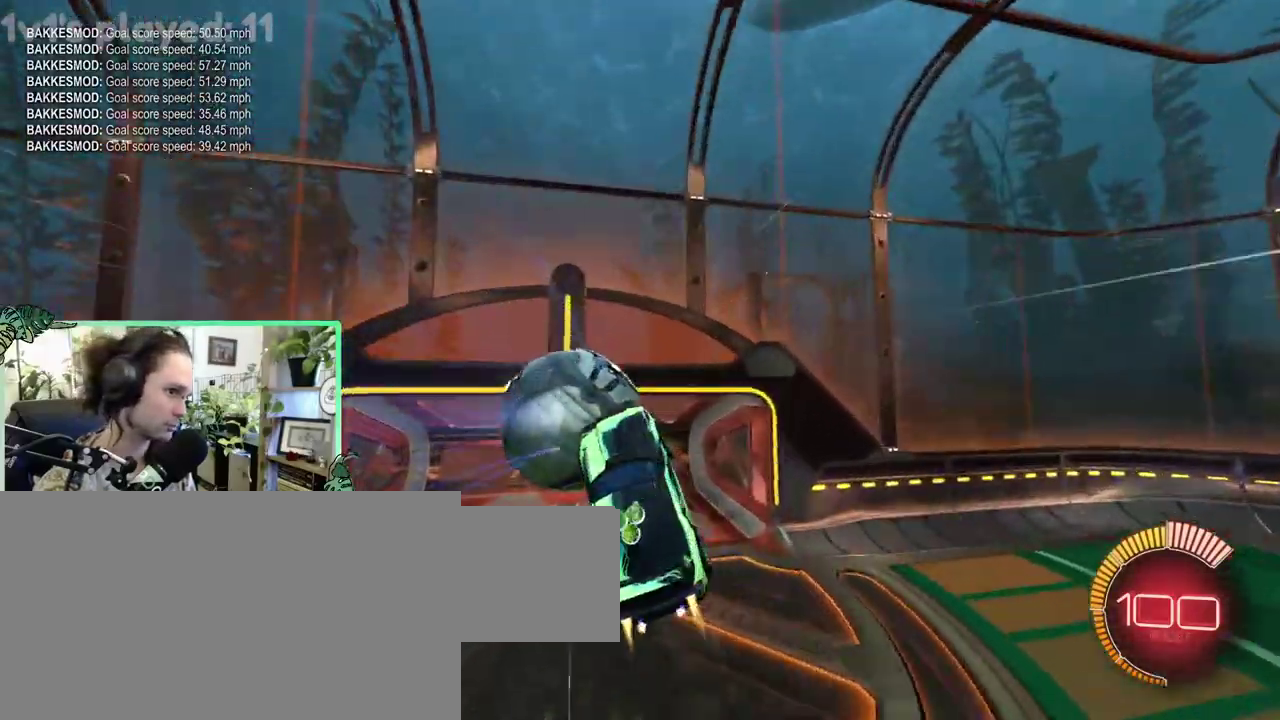
{"buttons": [], "left_stick": "center", "right_stick": "center"}
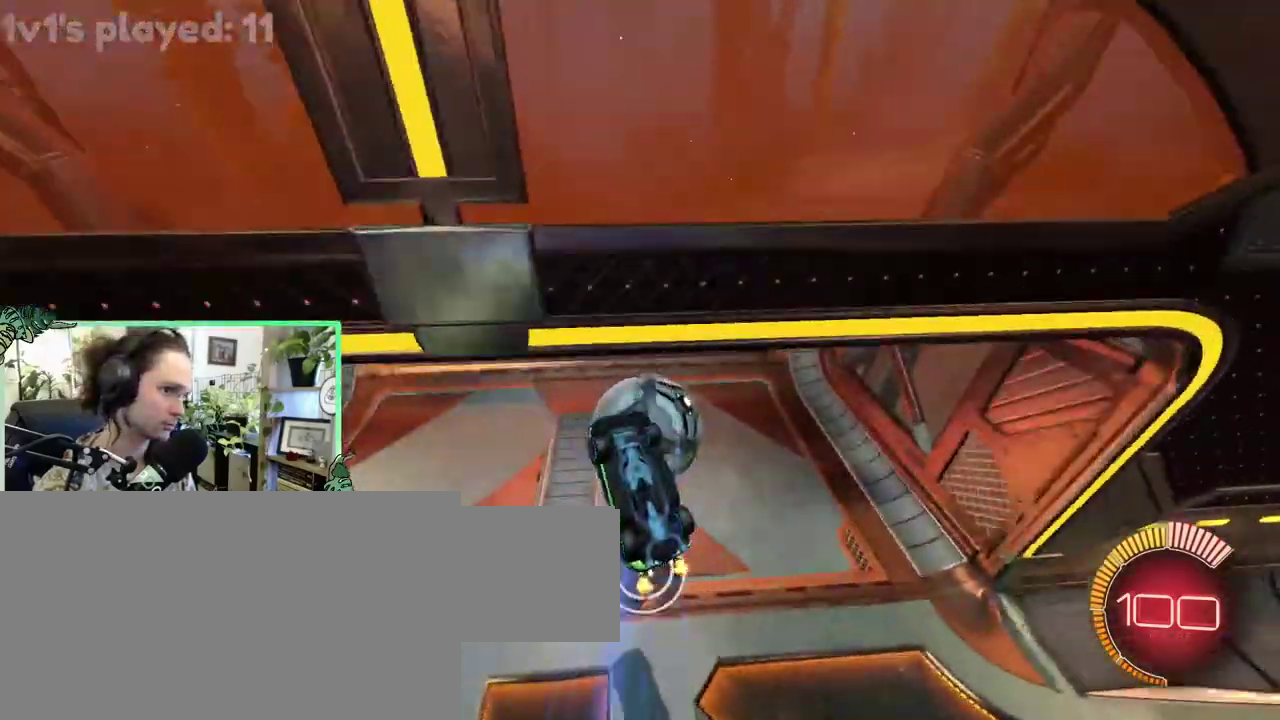
{"buttons": ["B"], "left_stick": "down", "right_stick": "center"}
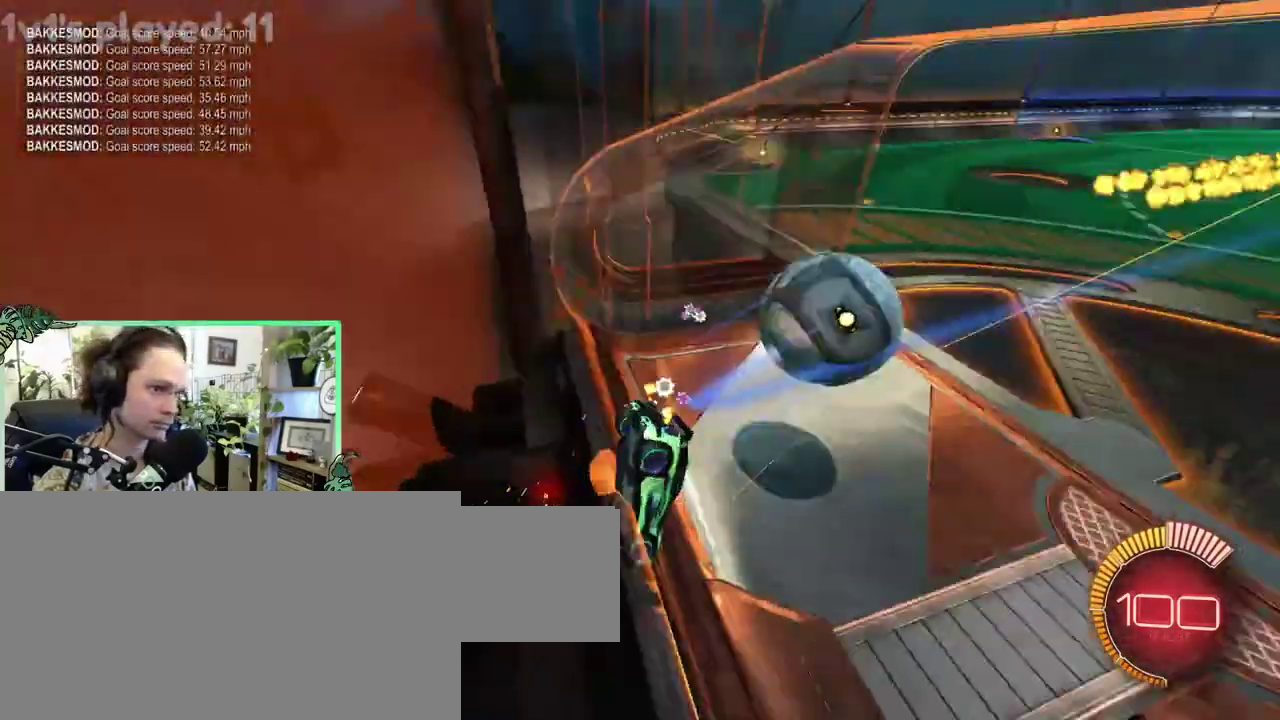
{"buttons": [], "left_stick": "up-left", "right_stick": "center"}
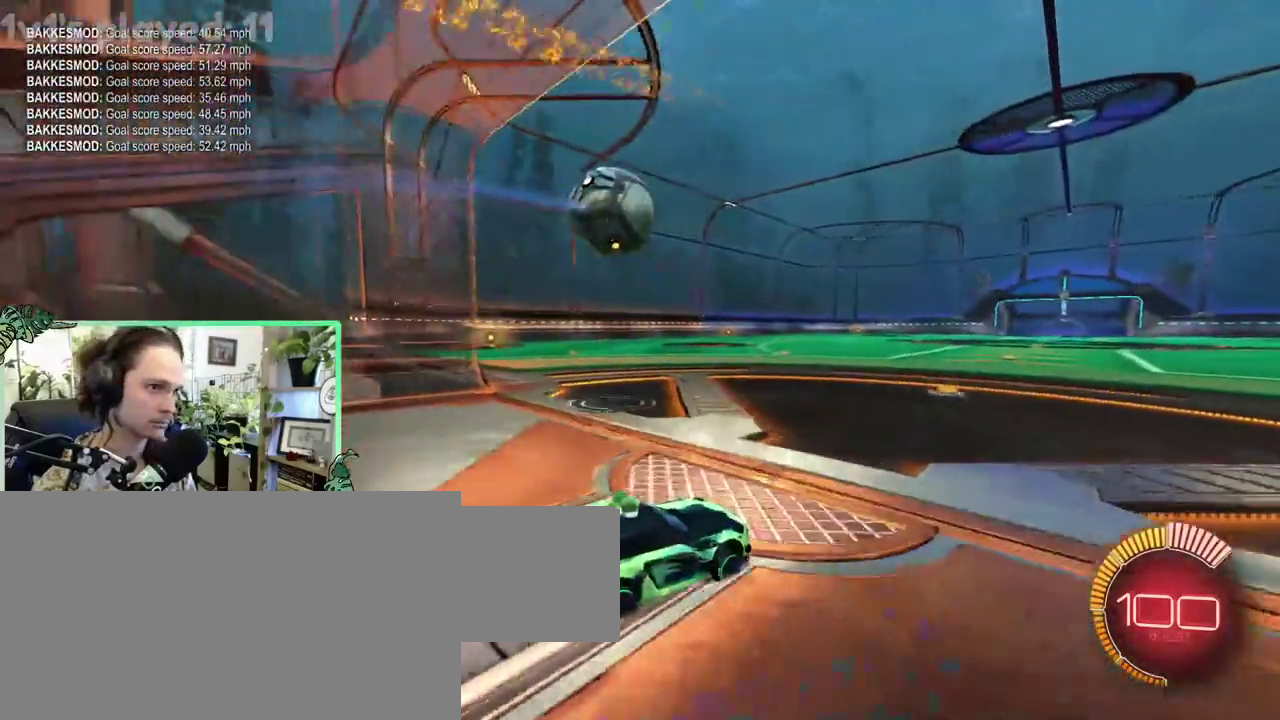
{"buttons": [], "left_stick": "center", "right_stick": "center"}
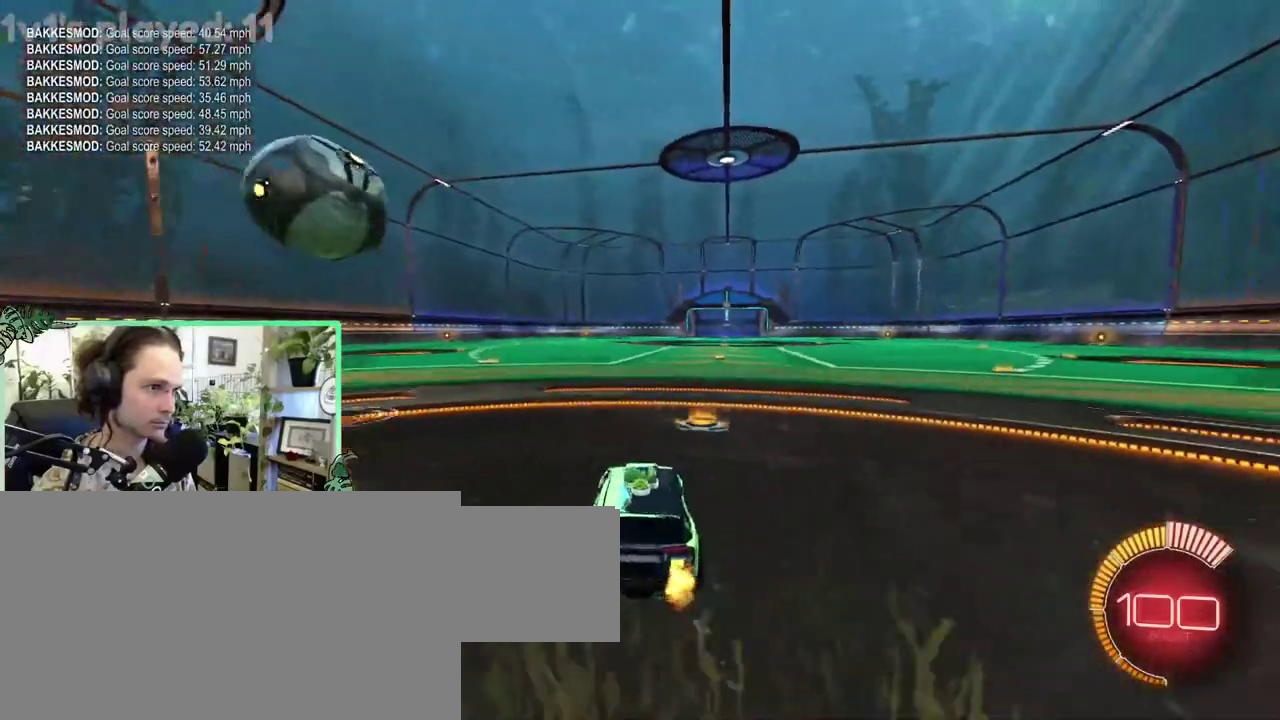
{"buttons": ["B"], "left_stick": "center", "right_stick": "center", "events": [[217, "B", "down"]]}
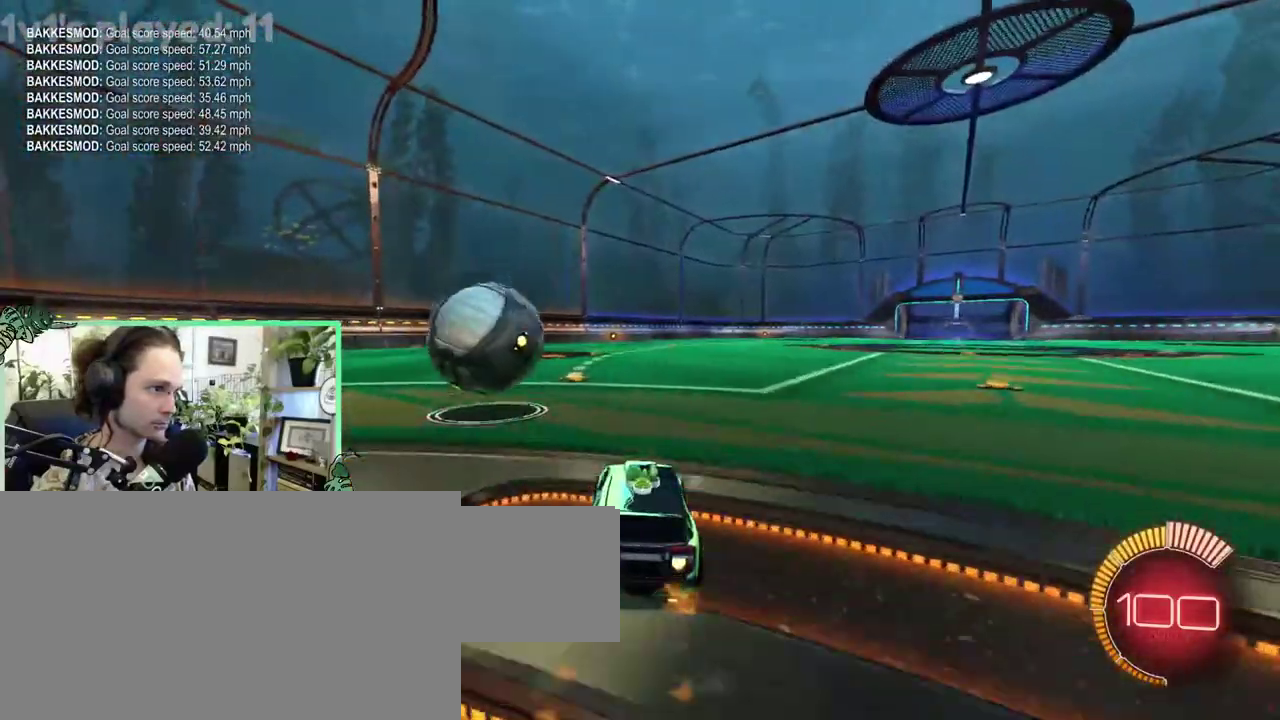
{"buttons": [], "left_stick": "down-right", "right_stick": "center"}
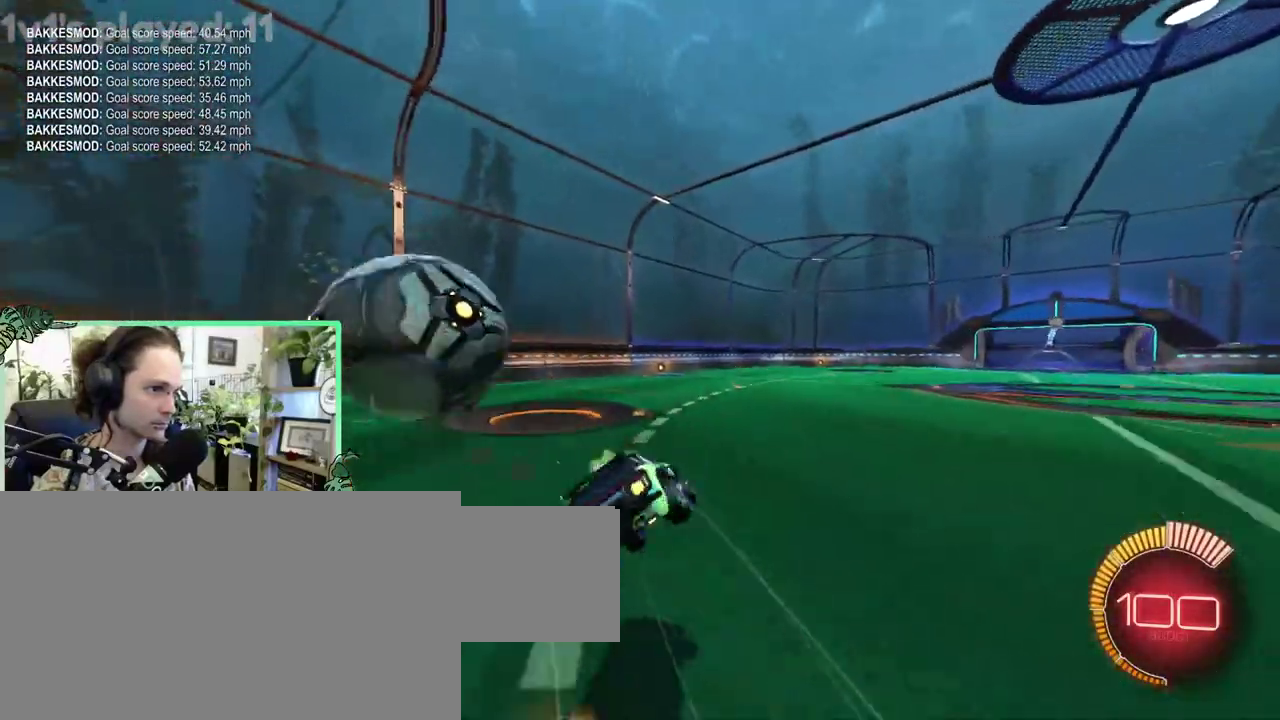
{"buttons": ["L1"], "left_stick": "down-left", "right_stick": "center"}
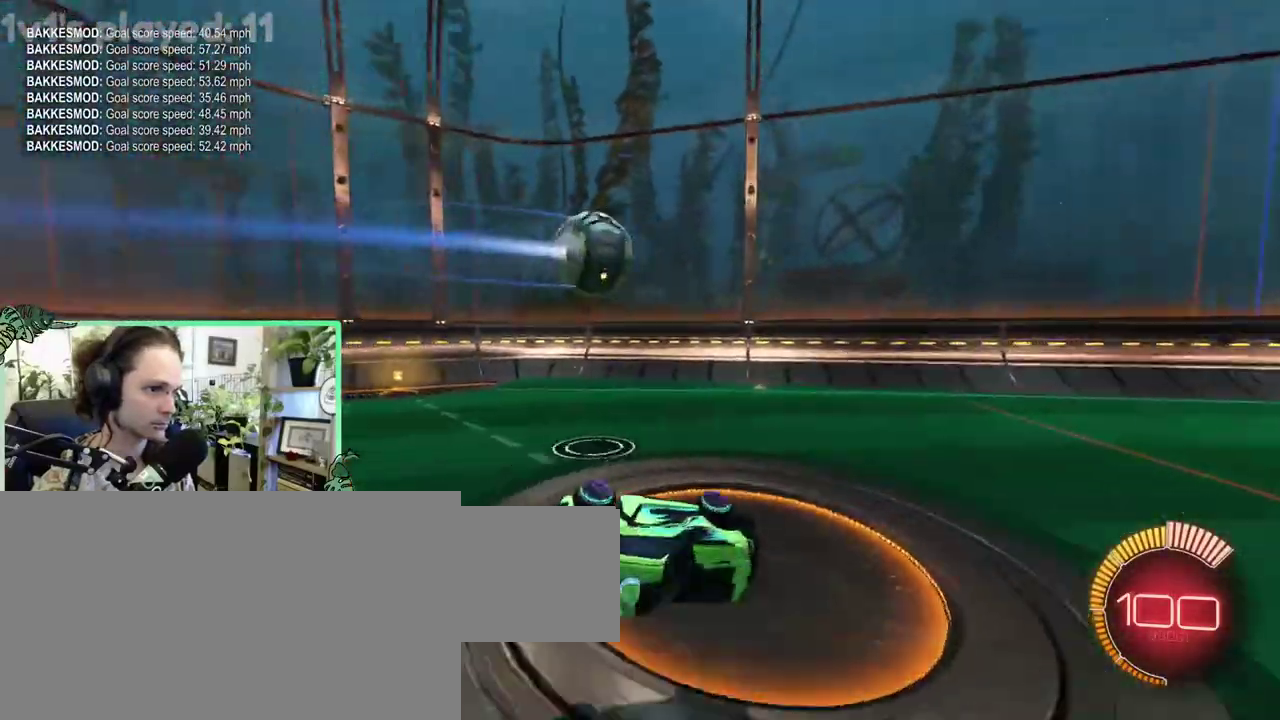
{"buttons": [], "left_stick": "center", "right_stick": "center"}
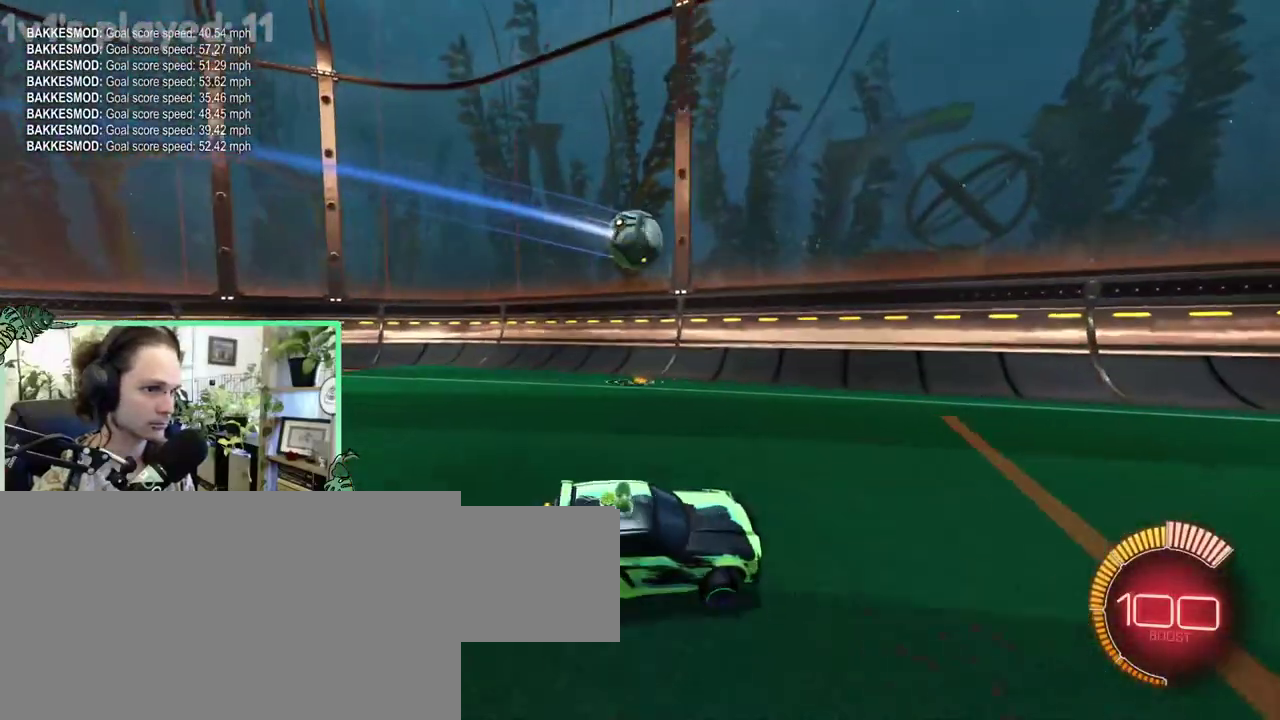
{"buttons": [], "left_stick": "right", "right_stick": "center"}